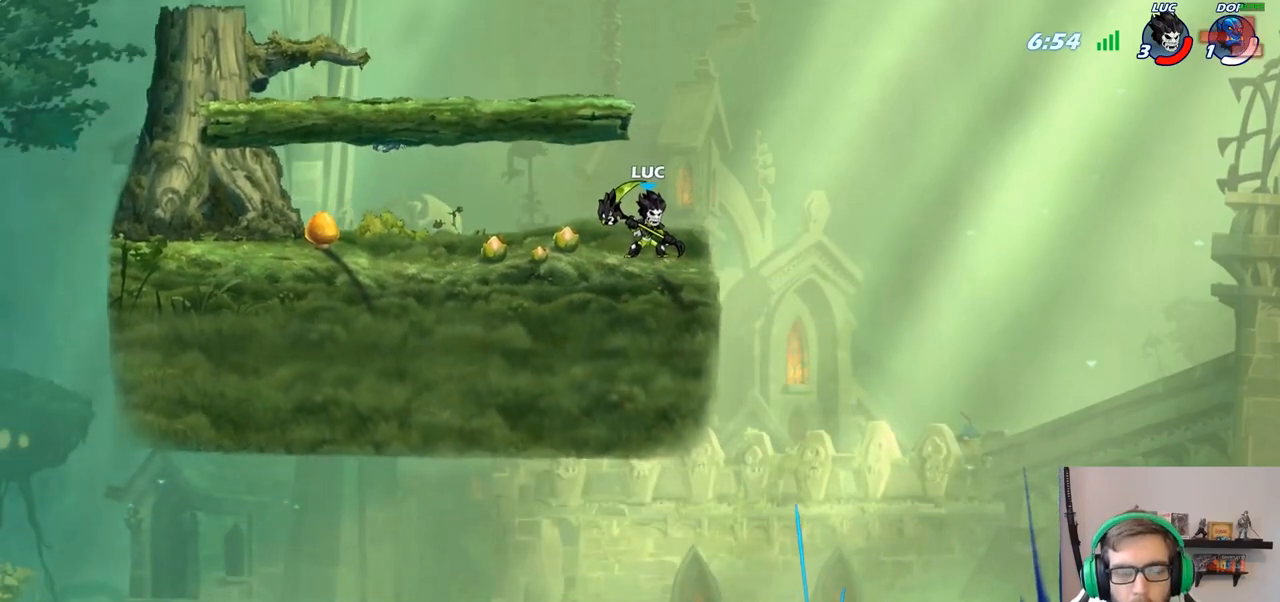
Gameplay with a controller (PlayStation layout); each line is a JSON object with the inputs held at the frame after it. "events" lists button and stick changes between this image and that frame as [ms after this image, input, new state], when the widget could be followed in between.
{"buttons": [], "left_stick": "center", "right_stick": "center", "events": []}
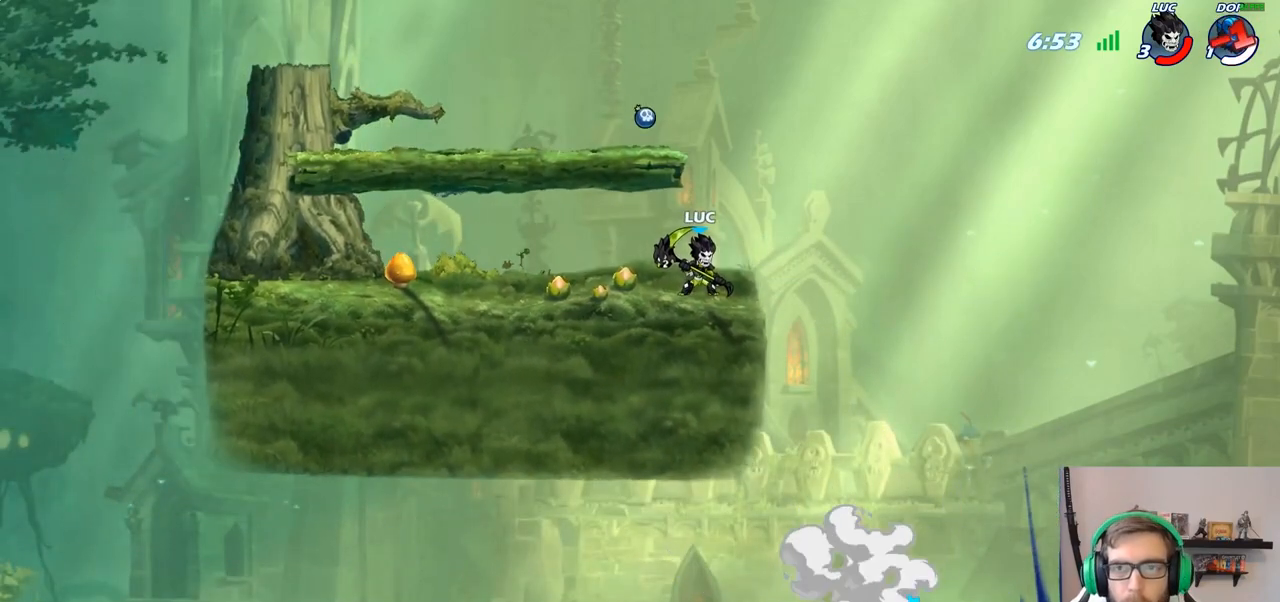
{"buttons": [], "left_stick": "center", "right_stick": "center", "events": [[250, "CROSS", "down"], [450, "CROSS", "up"]]}
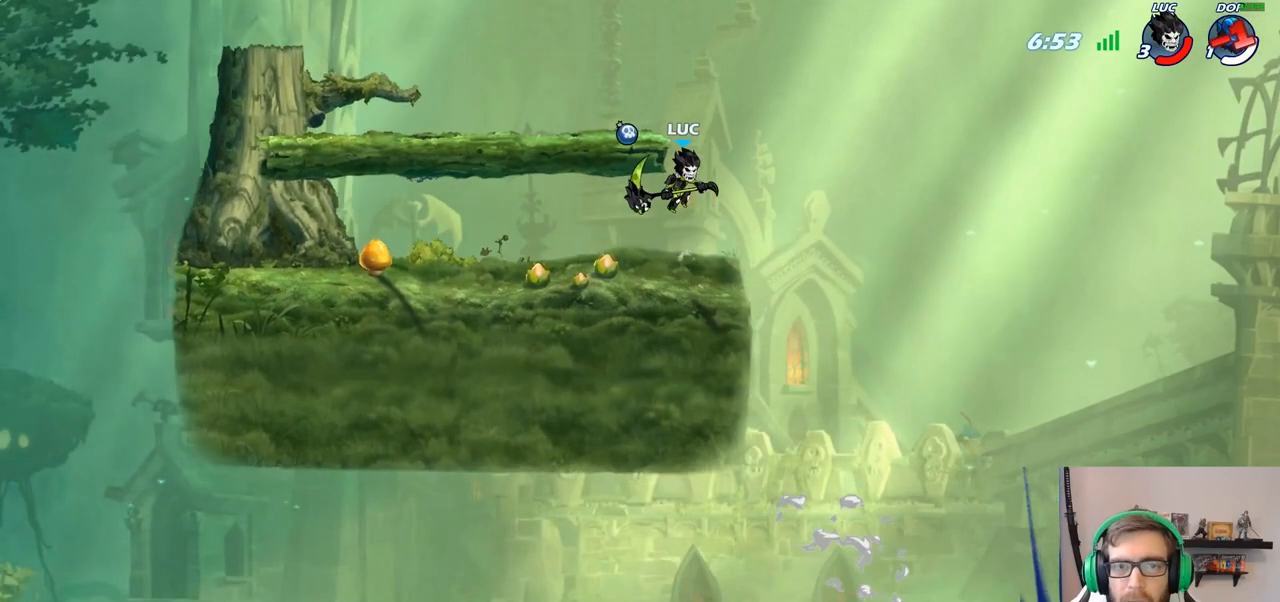
{"buttons": ["CIRCLE"], "left_stick": "left", "right_stick": "center", "events": [[217, "CROSS", "down"], [350, "left_stick", "left"], [417, "CROSS", "up"], [433, "CIRCLE", "down"]]}
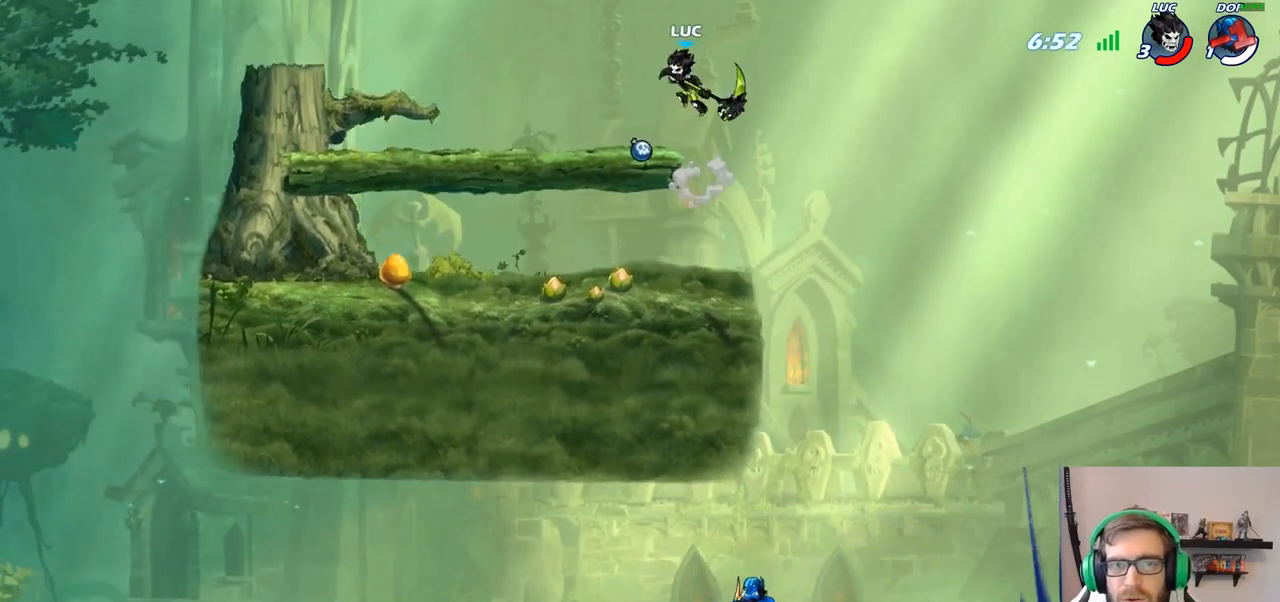
{"buttons": [], "left_stick": "left", "right_stick": "center", "events": [[50, "CIRCLE", "up"]]}
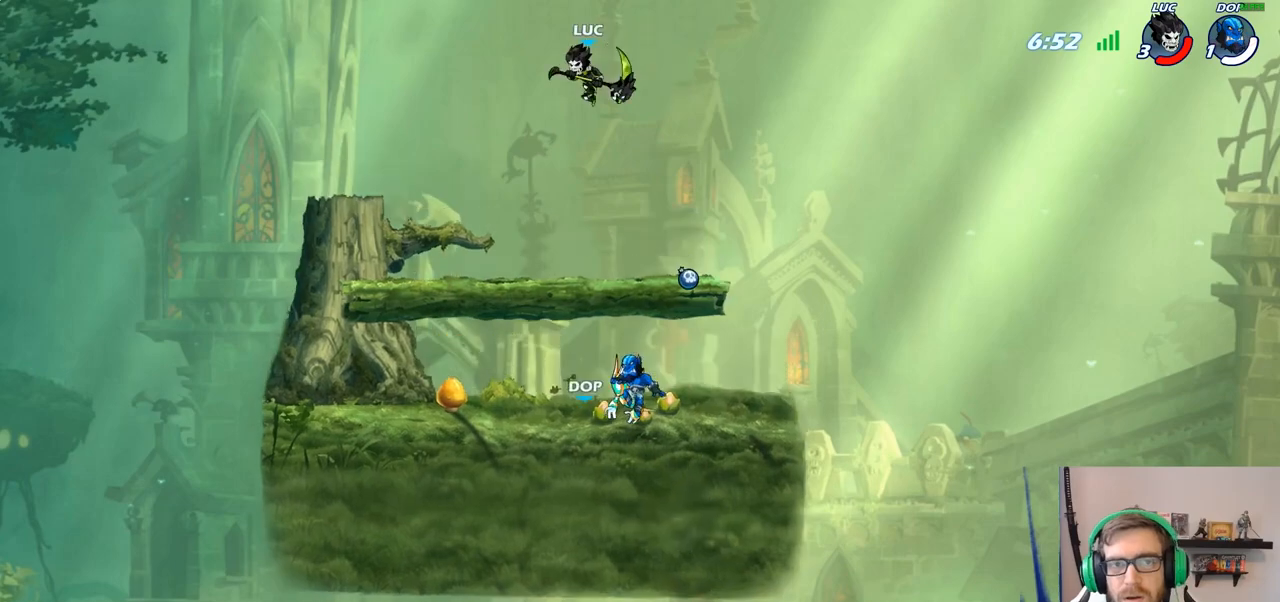
{"buttons": [], "left_stick": "left", "right_stick": "center", "events": []}
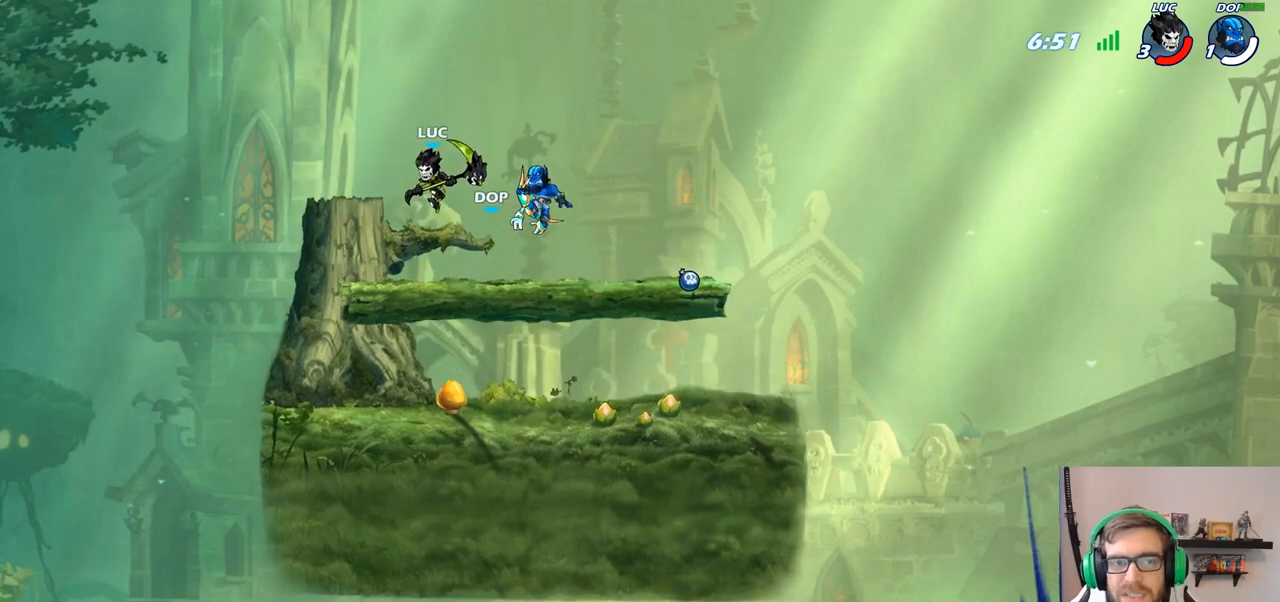
{"buttons": [], "left_stick": "left", "right_stick": "center", "events": [[283, "CIRCLE", "down"], [417, "CIRCLE", "up"]]}
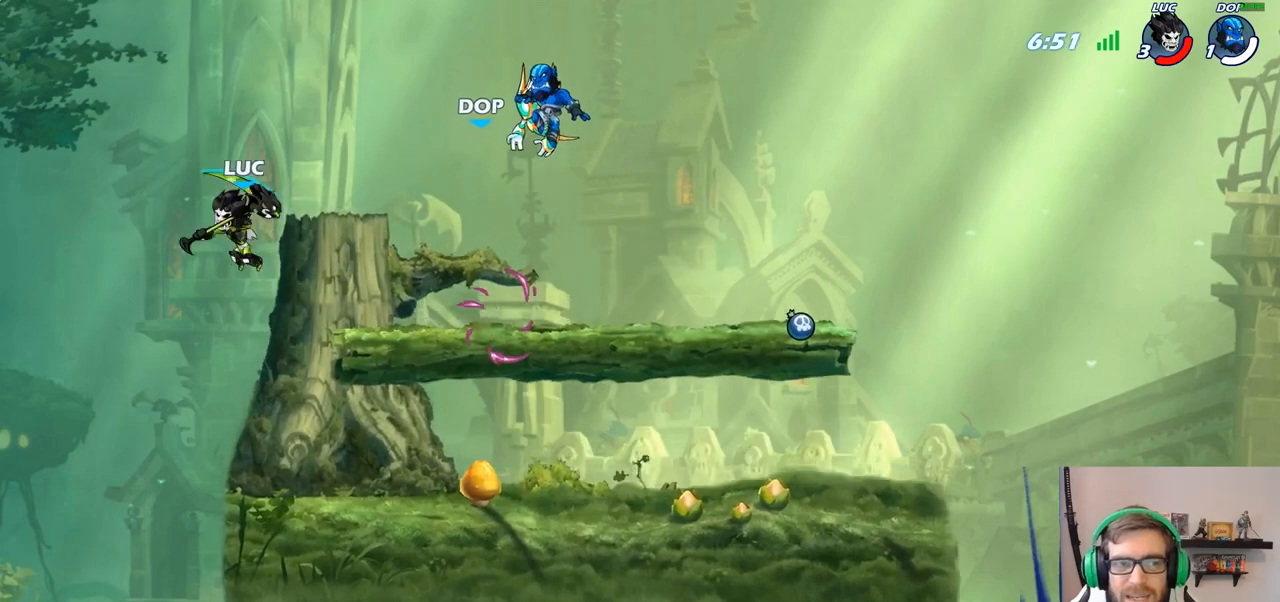
{"buttons": [], "left_stick": "center", "right_stick": "center", "events": [[183, "left_stick", "center"]]}
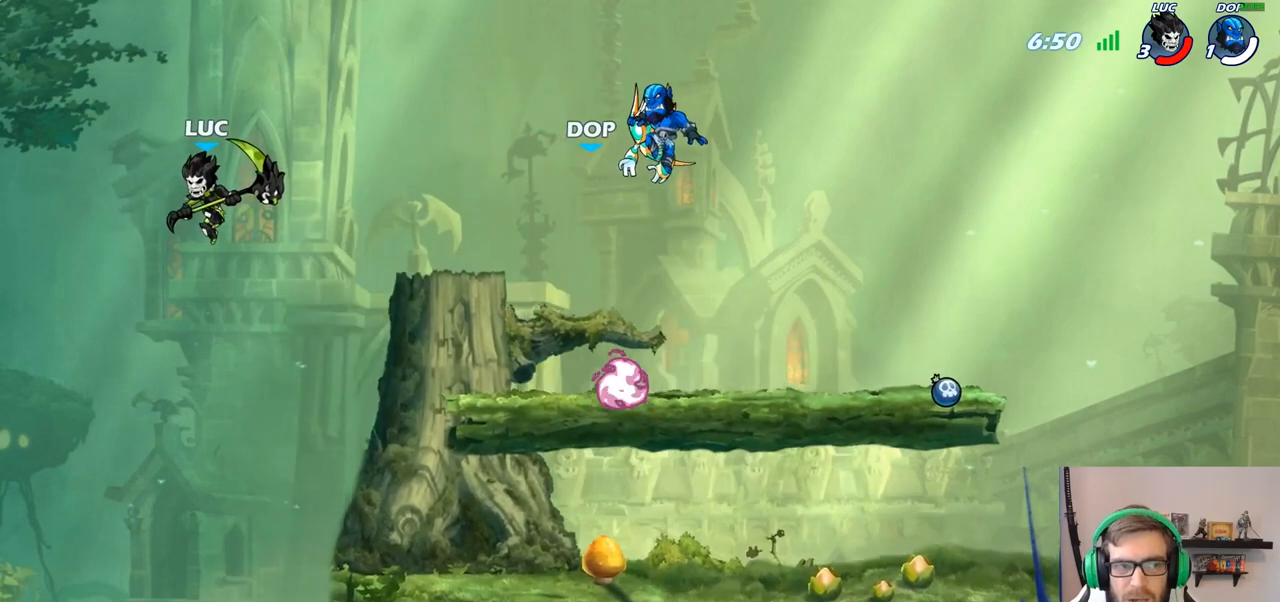
{"buttons": ["CIRCLE"], "left_stick": "right", "right_stick": "center", "events": [[200, "left_stick", "right"], [383, "CIRCLE", "down"]]}
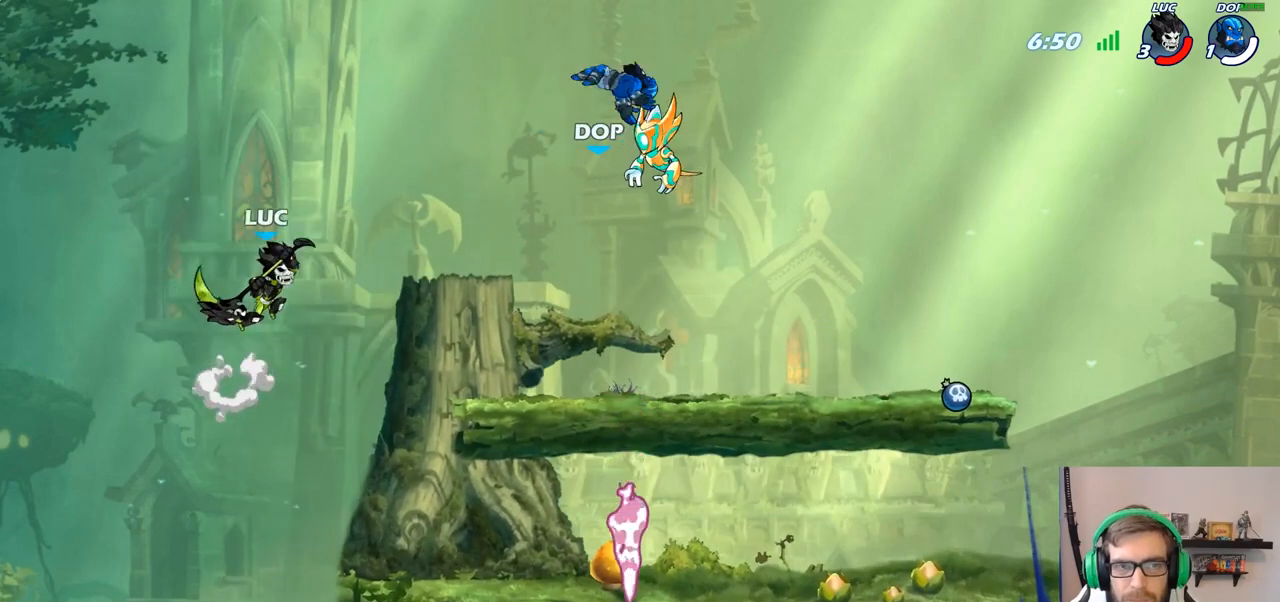
{"buttons": [], "left_stick": "right", "right_stick": "center", "events": [[50, "CIRCLE", "up"]]}
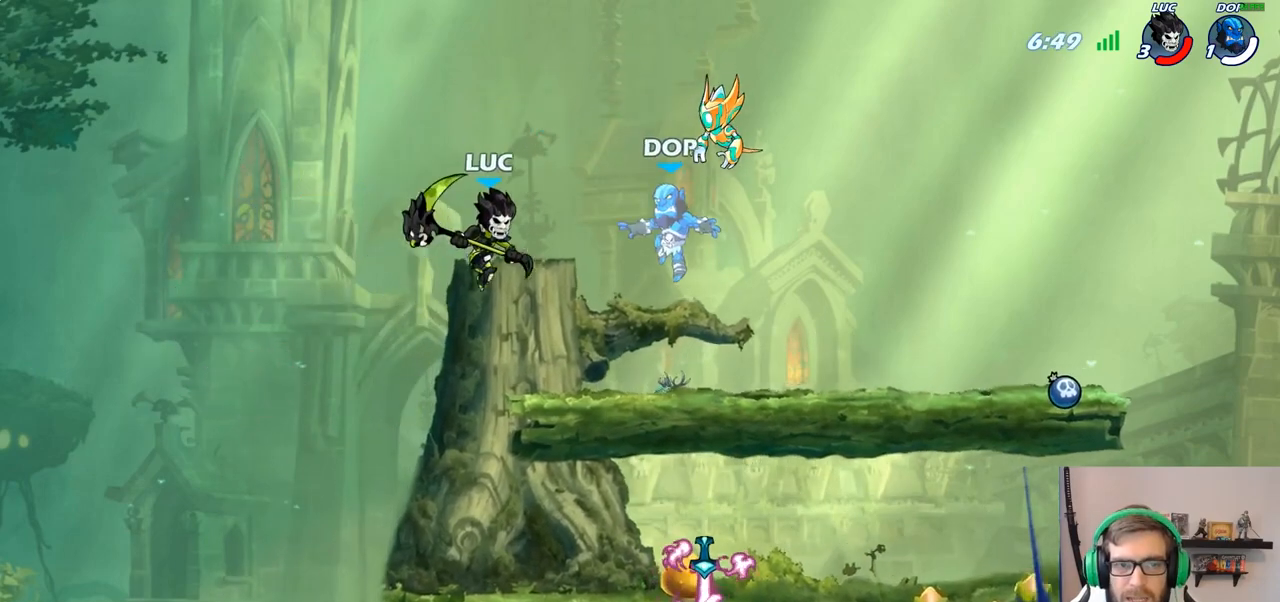
{"buttons": [], "left_stick": "up-right", "right_stick": "center", "events": [[183, "left_stick", "up-right"], [300, "R2", "down"], [317, "CROSS", "down"], [417, "R1", "down"], [450, "CROSS", "up"], [467, "R1", "up"], [483, "R2", "up"]]}
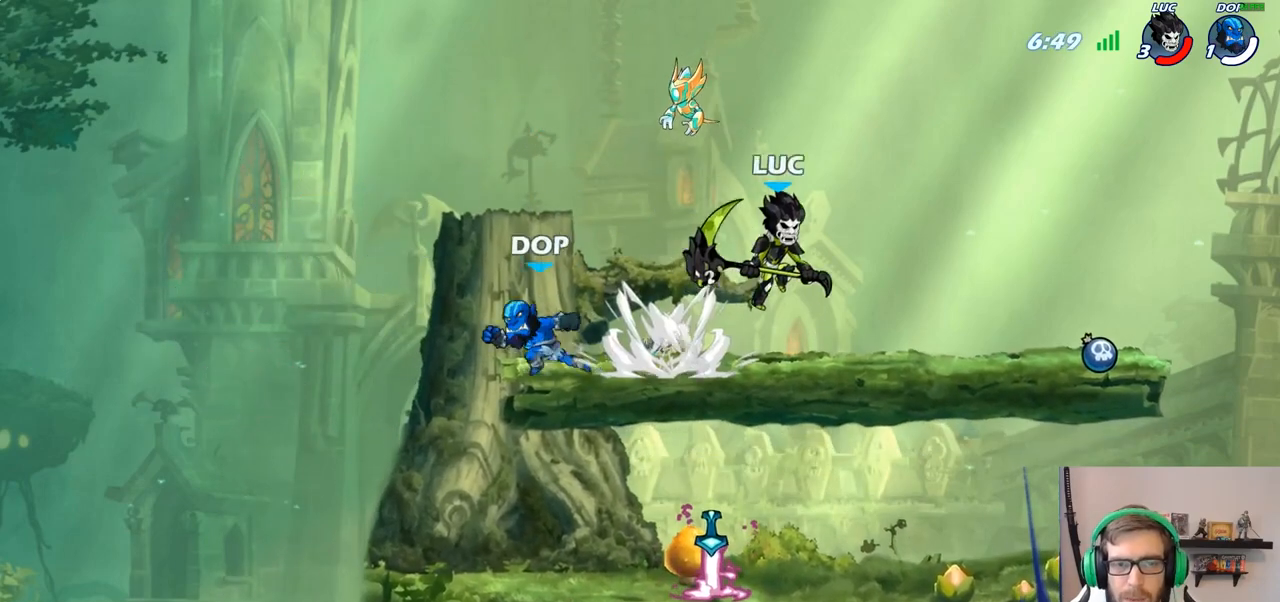
{"buttons": [], "left_stick": "down-left", "right_stick": "center", "events": [[133, "left_stick", "right"], [250, "left_stick", "down-right"], [433, "left_stick", "down-left"]]}
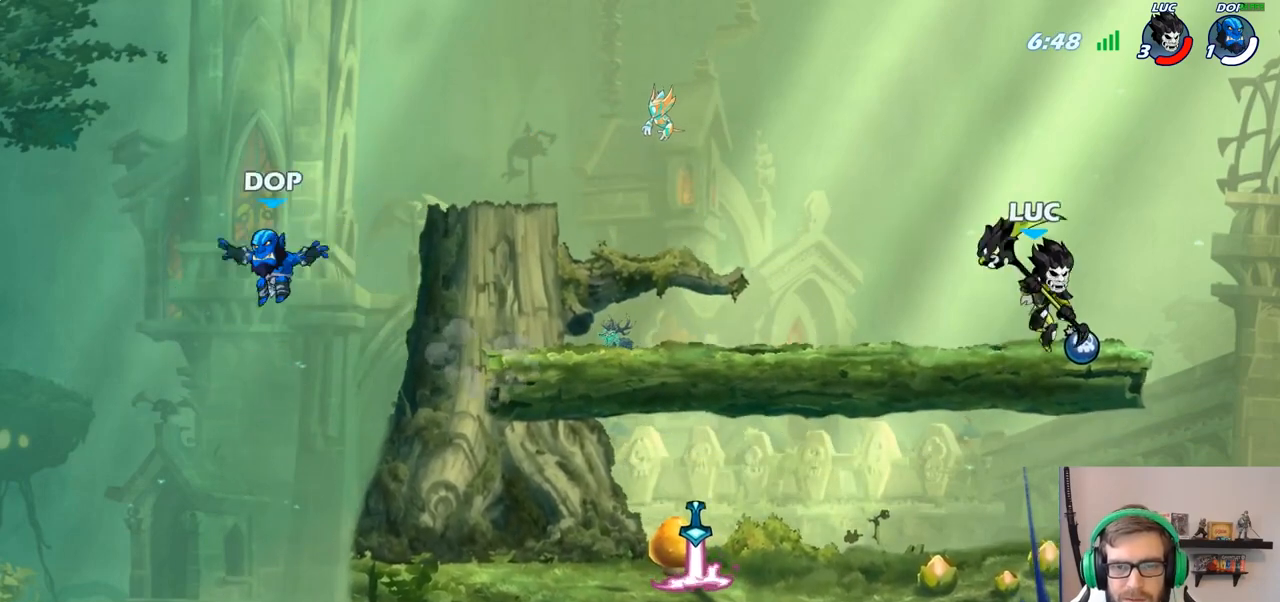
{"buttons": [], "left_stick": "center", "right_stick": "center", "events": [[100, "left_stick", "center"]]}
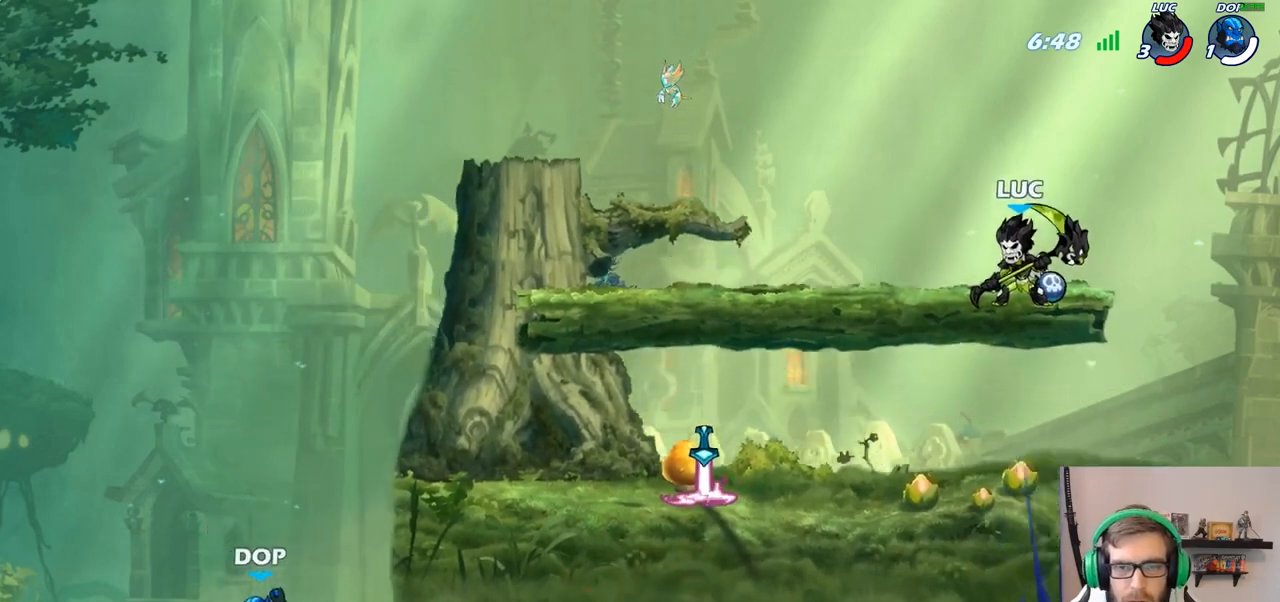
{"buttons": [], "left_stick": "center", "right_stick": "down-right", "events": [[167, "right_stick", "down-right"]]}
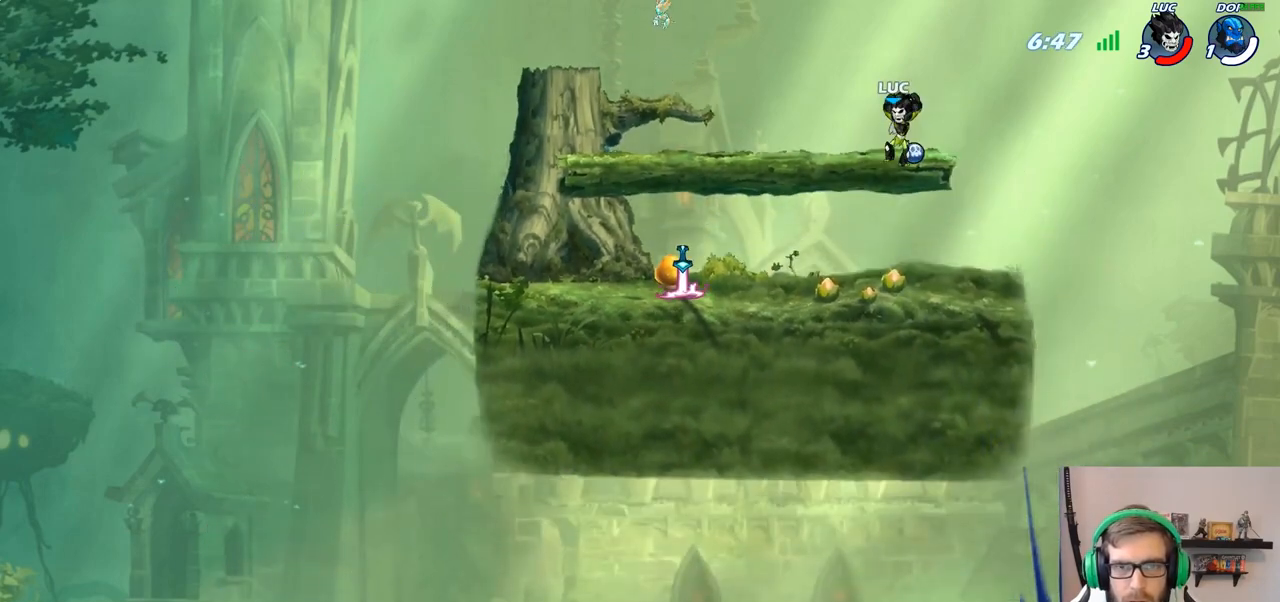
{"buttons": [], "left_stick": "center", "right_stick": "down-right", "events": []}
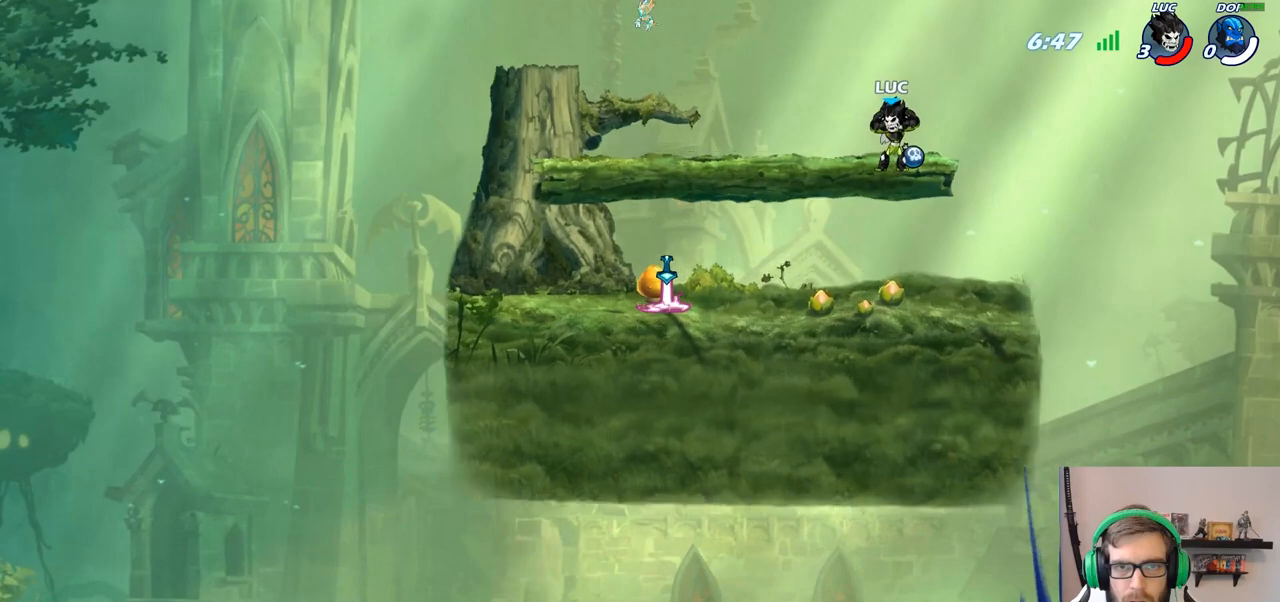
{"buttons": [], "left_stick": "center", "right_stick": "down-right", "events": []}
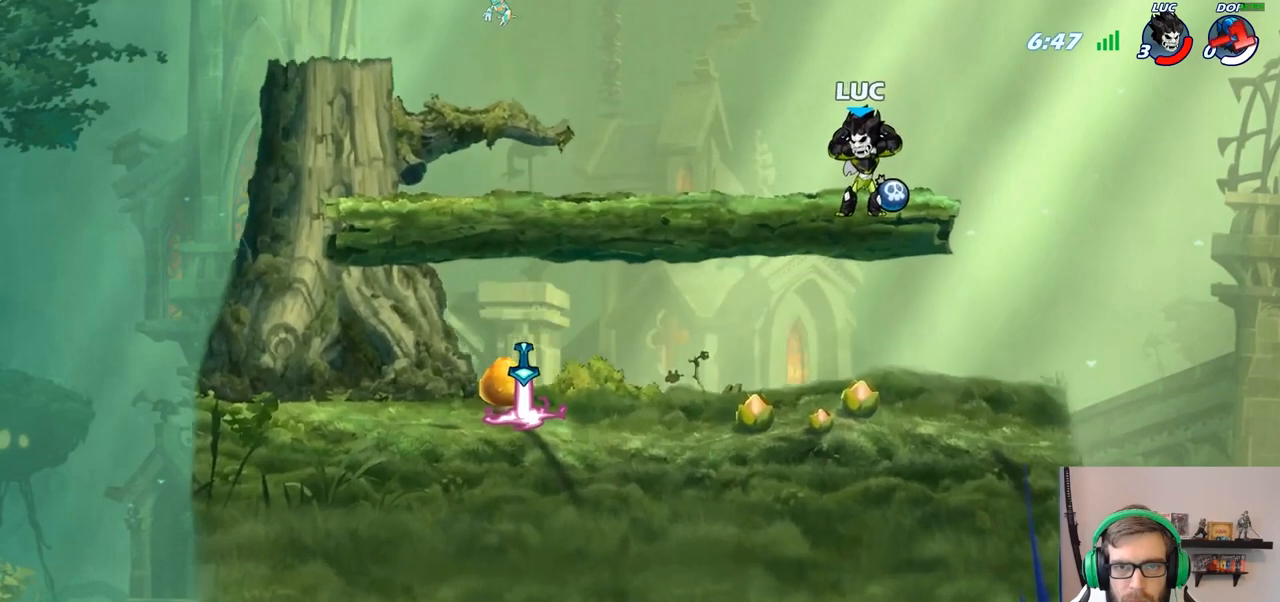
{"buttons": [], "left_stick": "center", "right_stick": "center", "events": [[117, "right_stick", "center"]]}
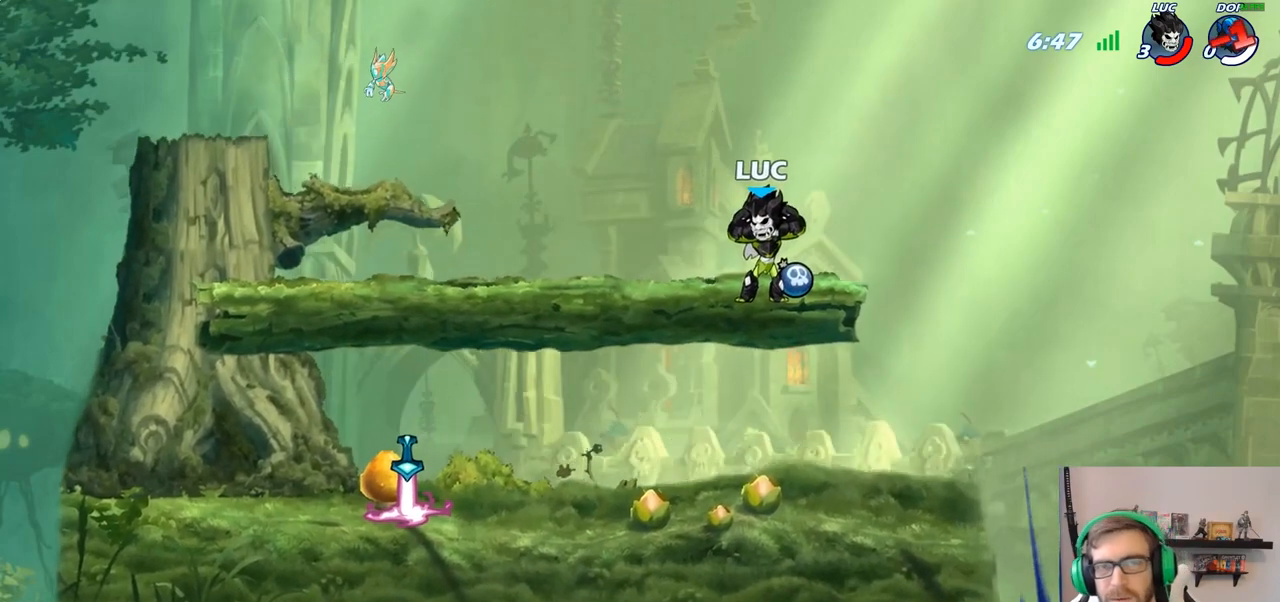
{"buttons": [], "left_stick": "center", "right_stick": "center", "events": []}
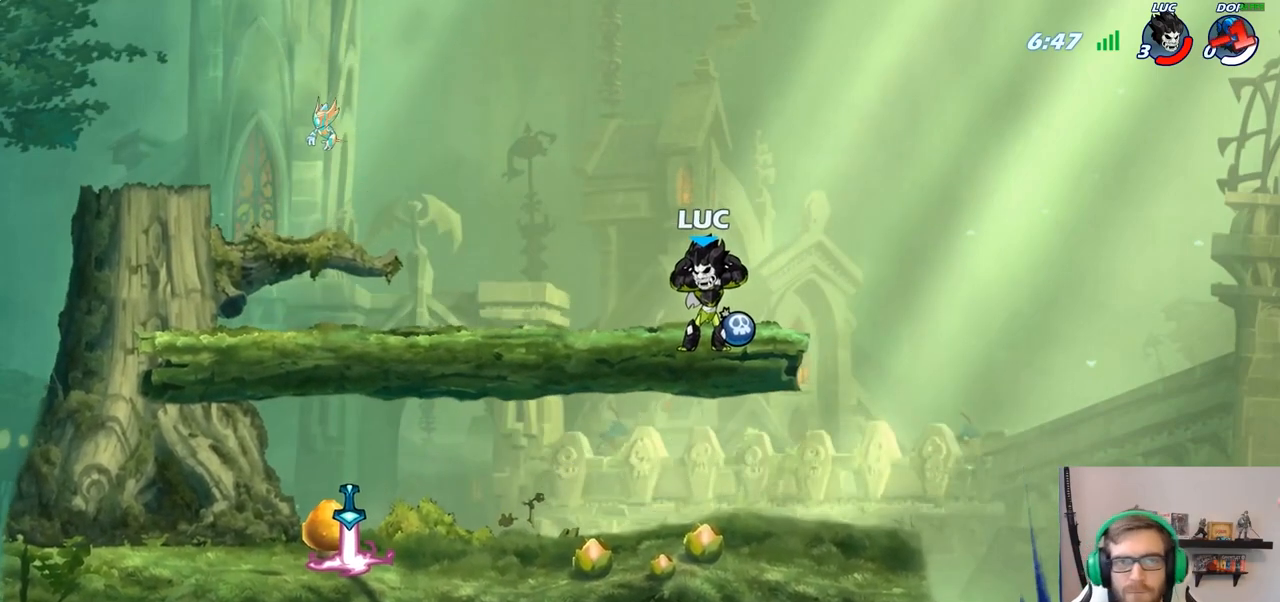
{"buttons": [], "left_stick": "center", "right_stick": "center", "events": []}
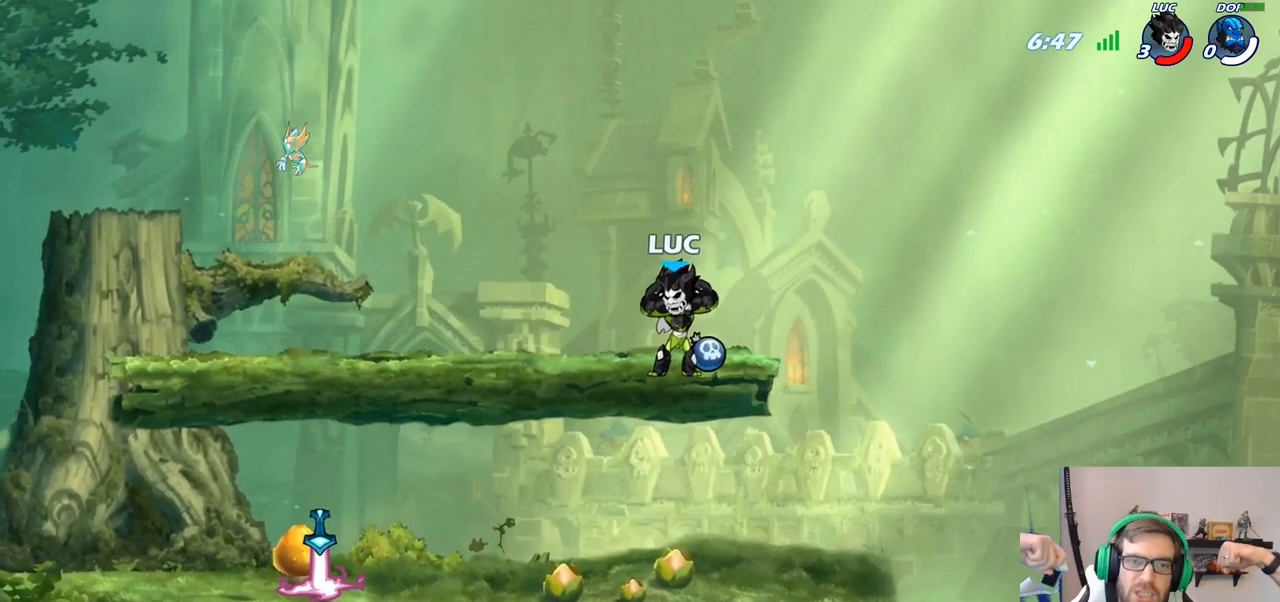
{"buttons": [], "left_stick": "center", "right_stick": "center", "events": []}
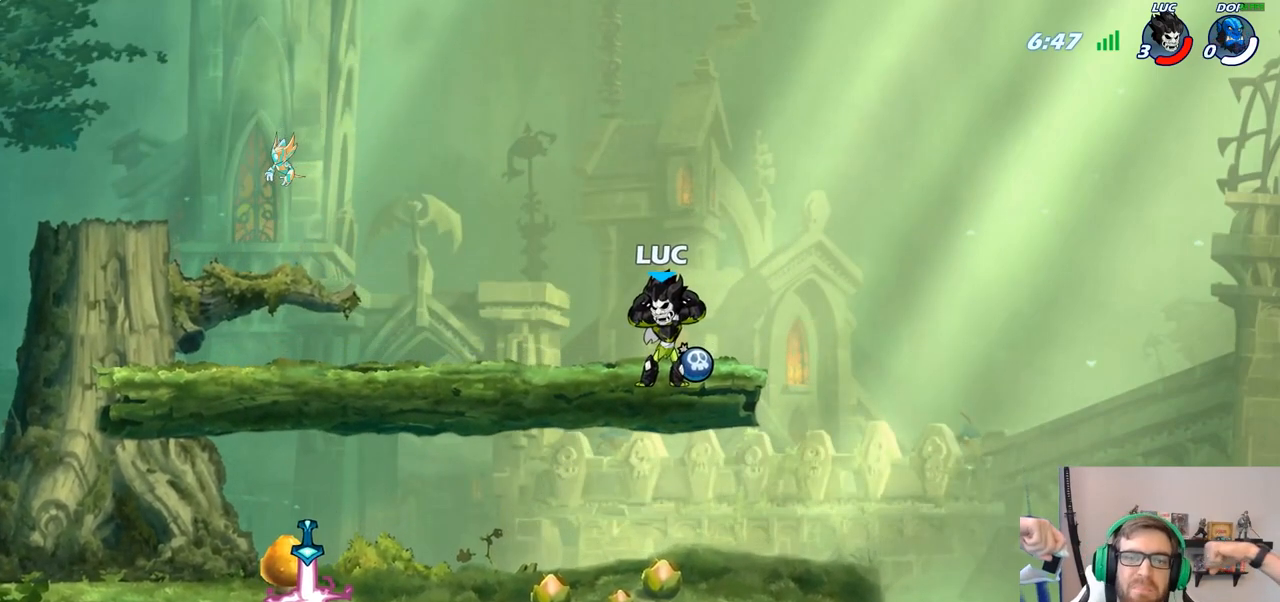
{"buttons": [], "left_stick": "center", "right_stick": "center", "events": []}
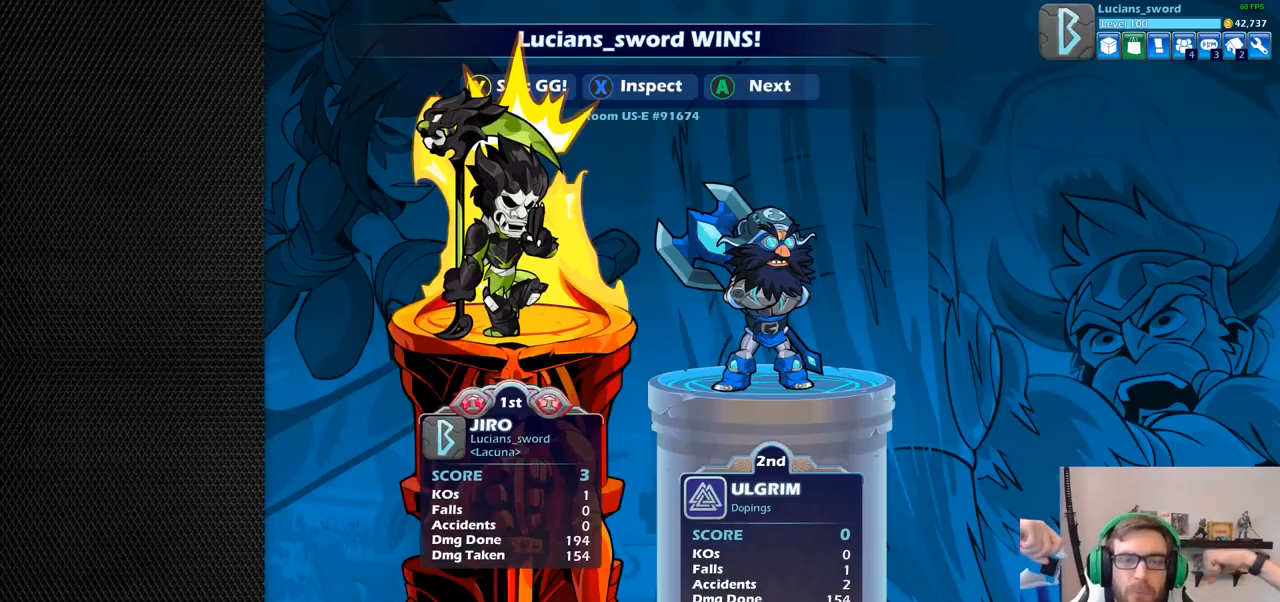
{"buttons": [], "left_stick": "center", "right_stick": "center", "events": []}
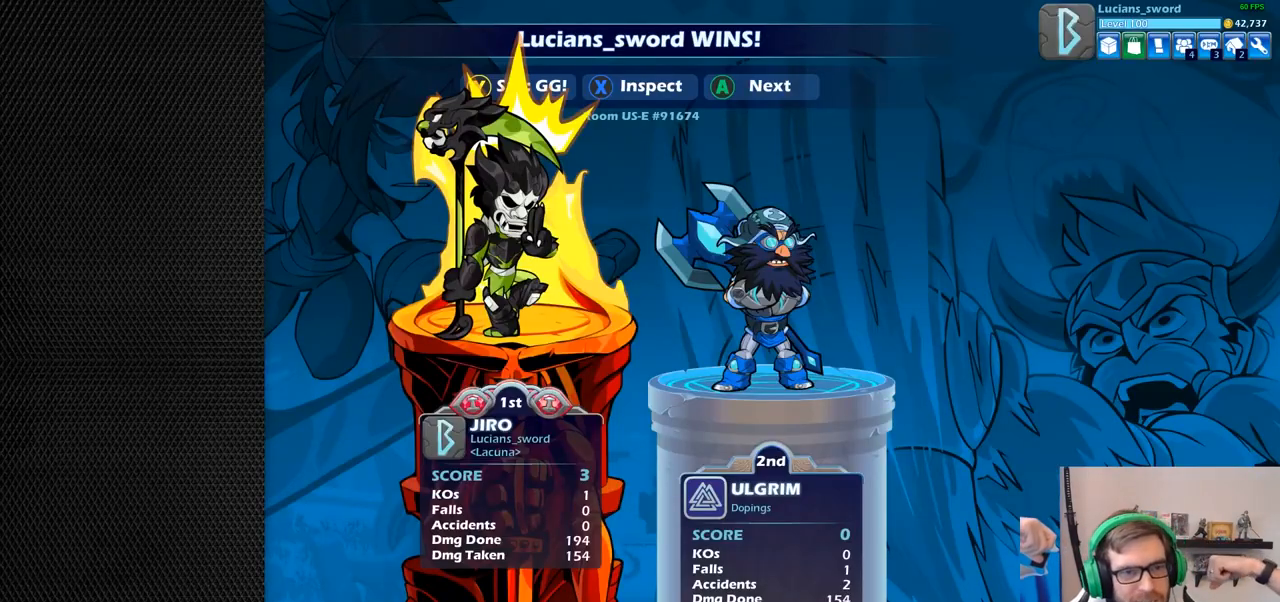
{"buttons": [], "left_stick": "center", "right_stick": "center", "events": []}
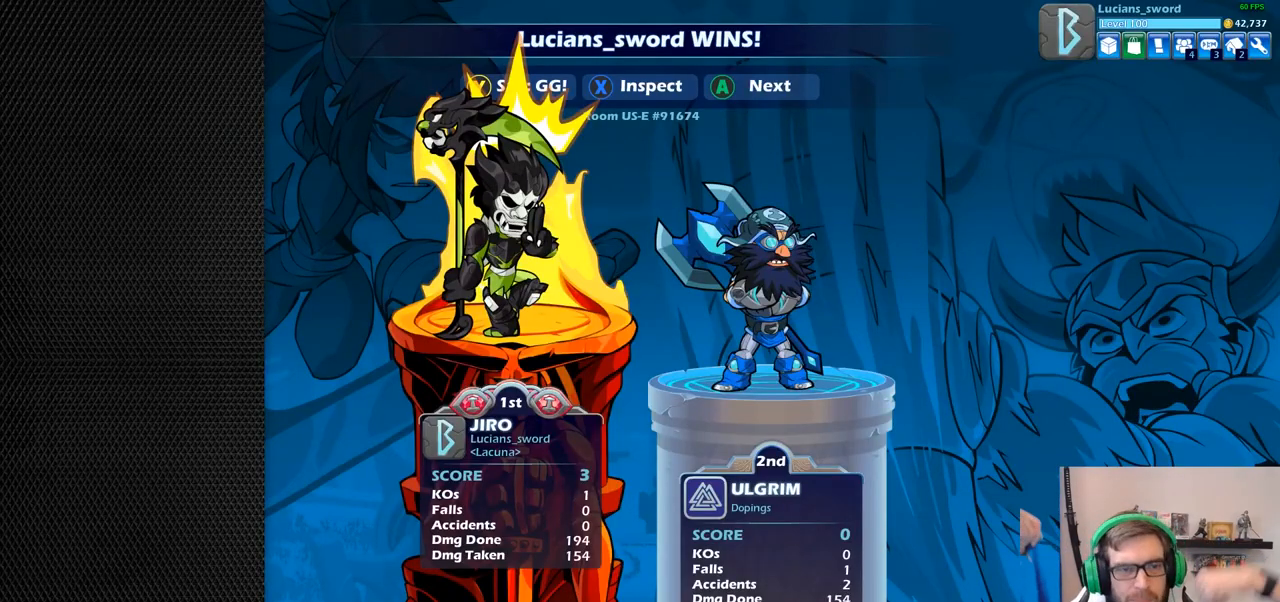
{"buttons": [], "left_stick": "center", "right_stick": "center", "events": []}
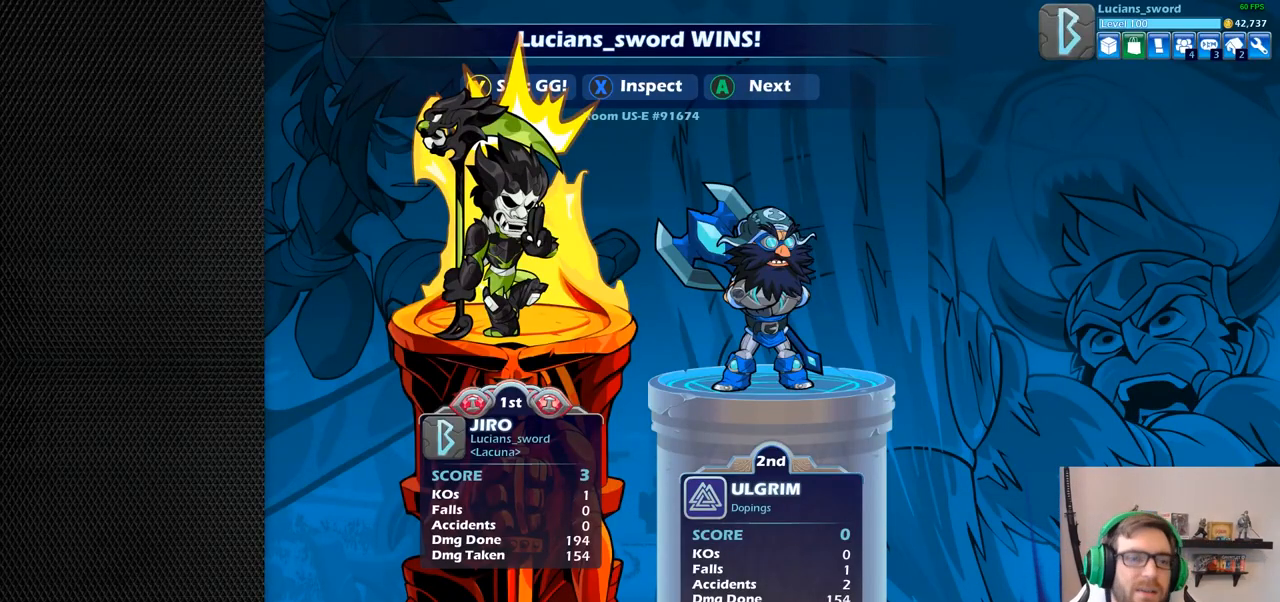
{"buttons": [], "left_stick": "center", "right_stick": "center", "events": []}
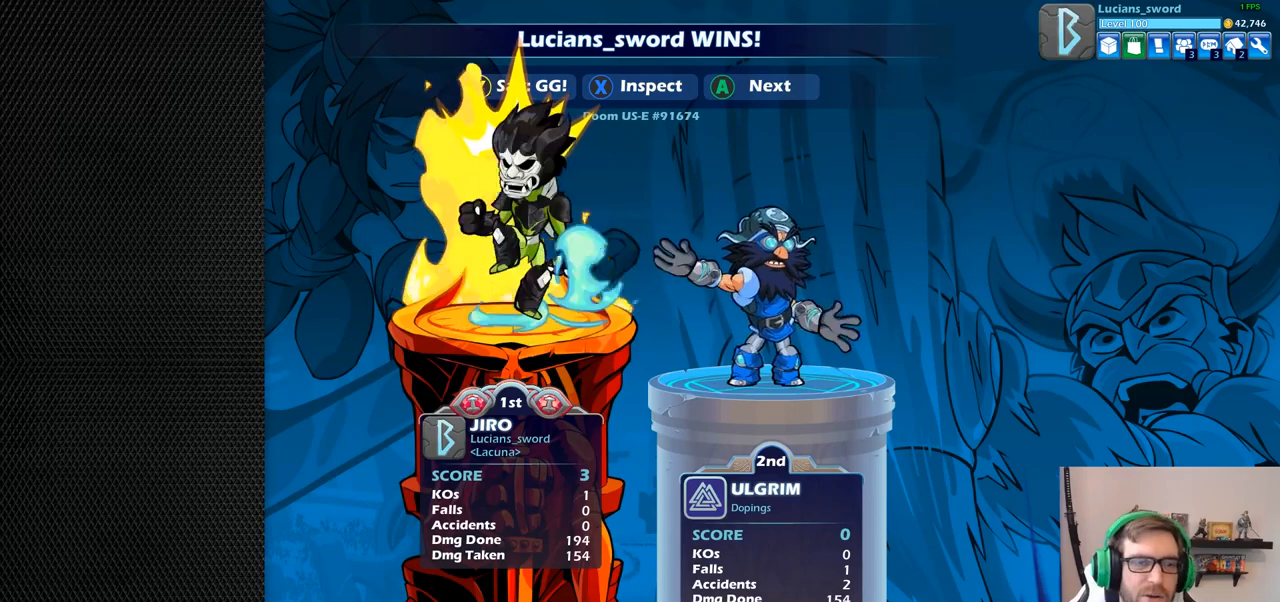
{"buttons": ["TRIANGLE"], "left_stick": "center", "right_stick": "center", "events": [[500, "TRIANGLE", "down"]]}
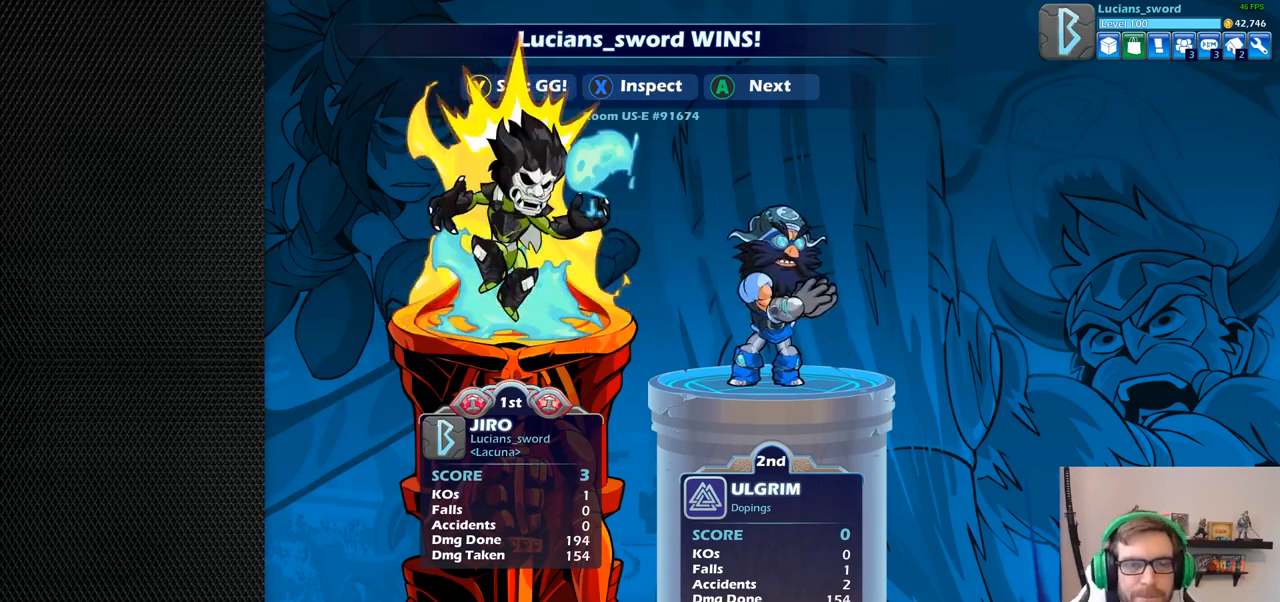
{"buttons": [], "left_stick": "center", "right_stick": "center", "events": [[83, "TRIANGLE", "up"], [183, "TRIANGLE", "down"], [283, "TRIANGLE", "up"], [367, "TRIANGLE", "down"], [467, "TRIANGLE", "up"]]}
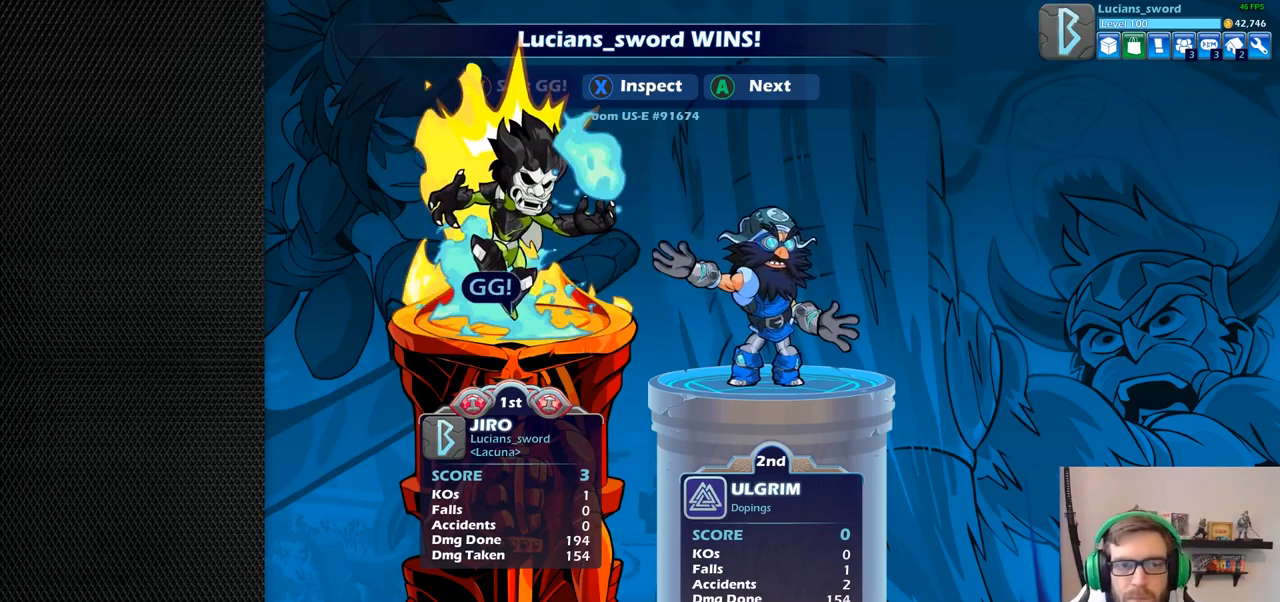
{"buttons": [], "left_stick": "center", "right_stick": "center", "events": [[50, "TRIANGLE", "down"], [133, "TRIANGLE", "up"], [350, "CROSS", "down"], [450, "CROSS", "up"]]}
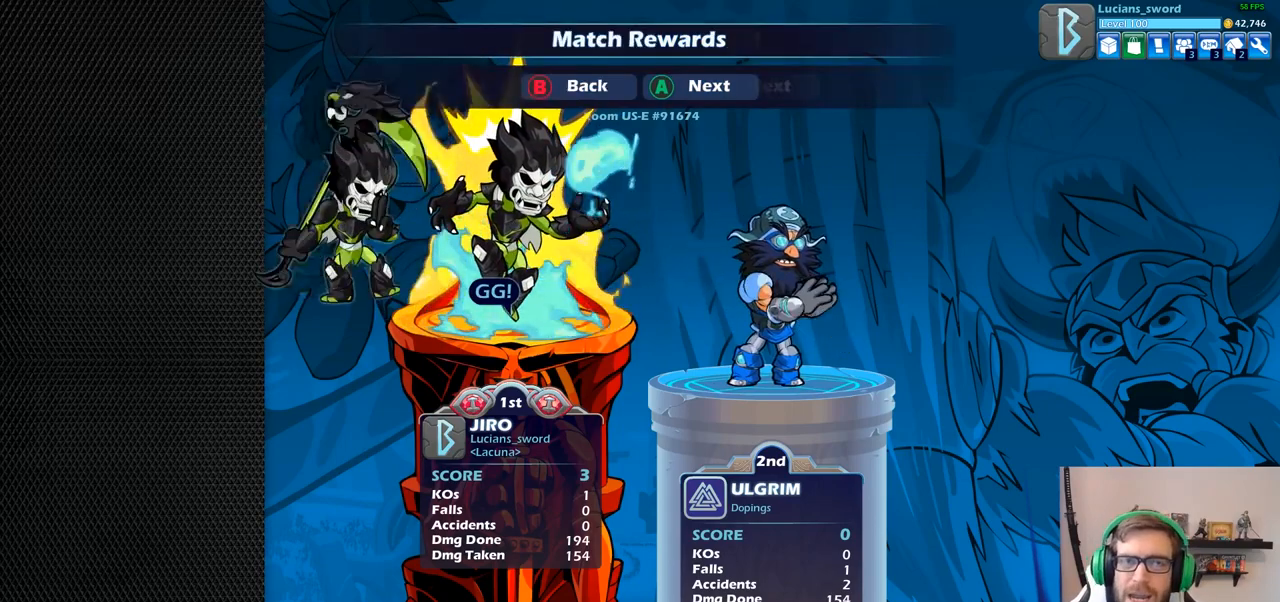
{"buttons": [], "left_stick": "center", "right_stick": "center", "events": [[167, "CROSS", "down"], [217, "CROSS", "up"]]}
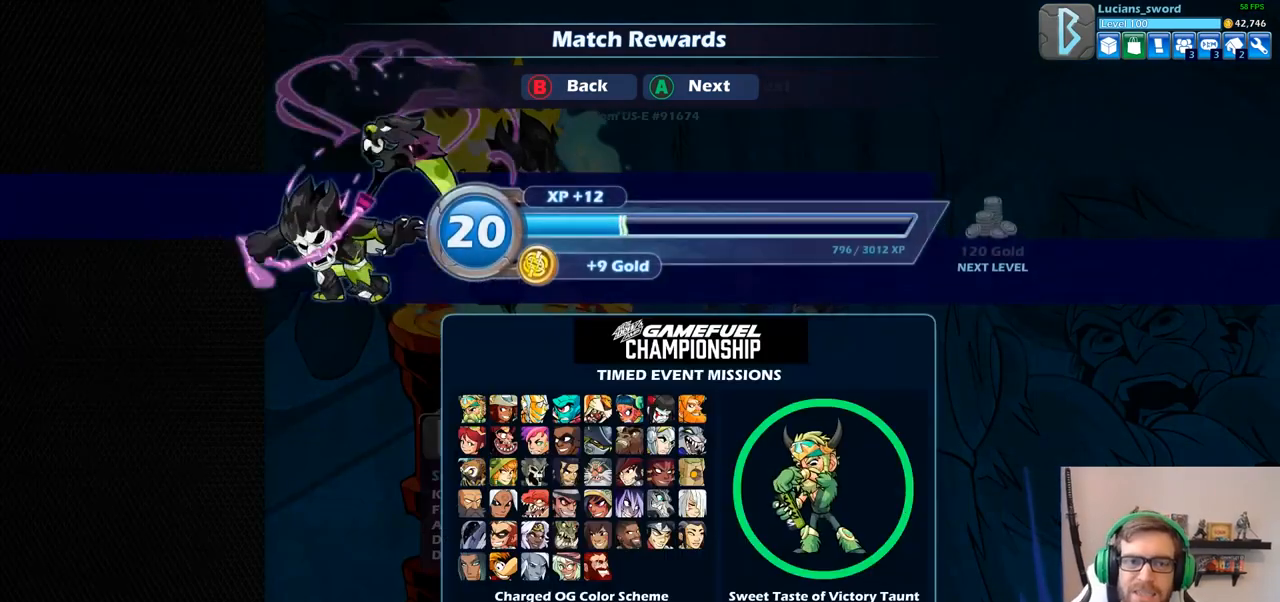
{"buttons": [], "left_stick": "center", "right_stick": "center", "events": []}
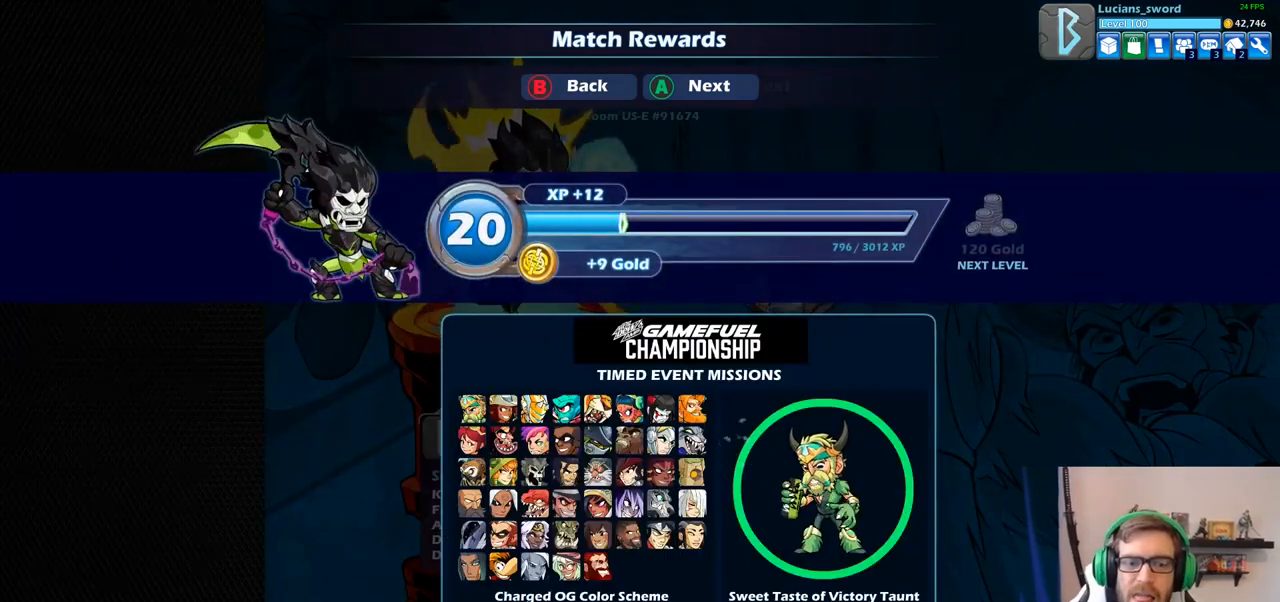
{"buttons": [], "left_stick": "center", "right_stick": "center", "events": [[367, "CROSS", "down"], [450, "CROSS", "up"]]}